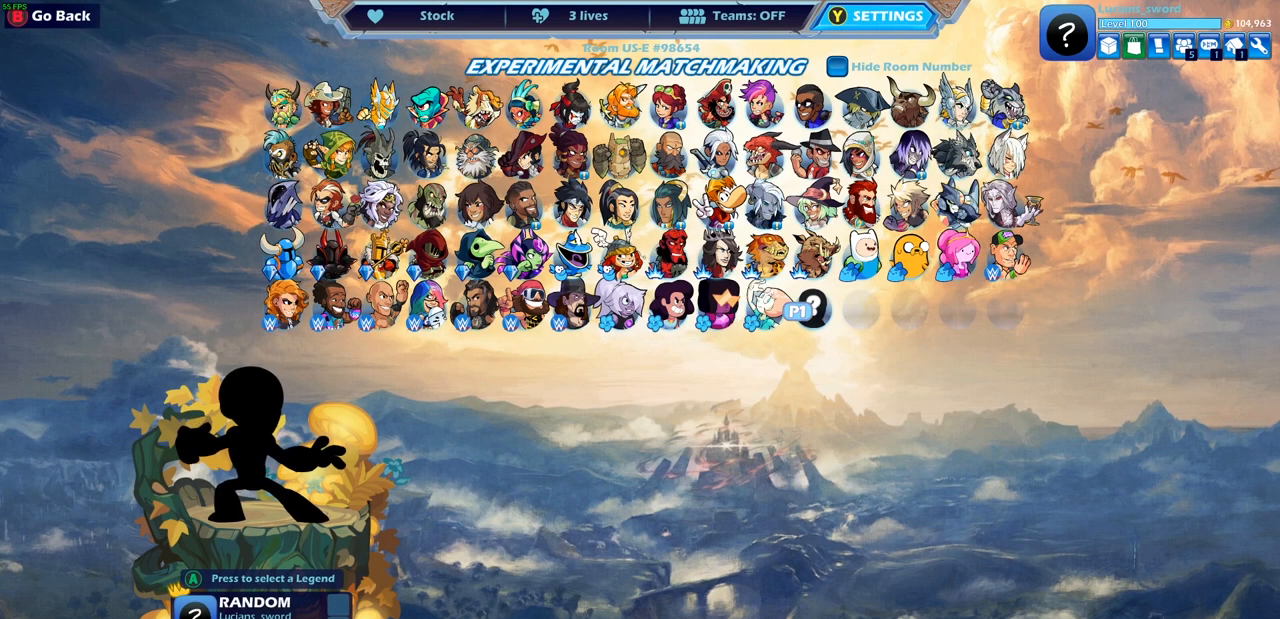
Gameplay with a controller (PlayStation layout); each line is a JSON object with the inputs held at the frame after it (dt_ms = milliseconds from this image to that frame). "events" lists button and stick changes between this image and that frame as [ms after this image, input, new state], when the widget could be followed in between.
{"dt_ms": 500, "buttons": ["CROSS"], "left_stick": "center", "right_stick": "center", "events": [[500, "CROSS", "down"]]}
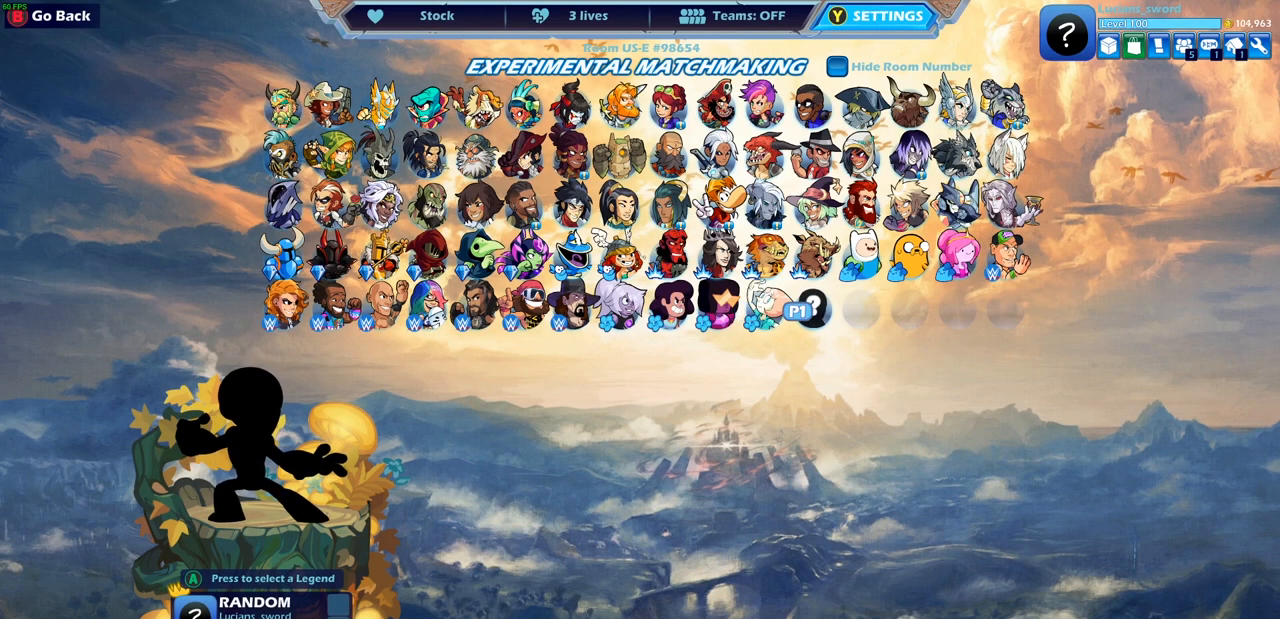
{"dt_ms": 1000, "buttons": [], "left_stick": "center", "right_stick": "center", "events": [[100, "CROSS", "up"], [633, "CROSS", "down"], [717, "CROSS", "up"]]}
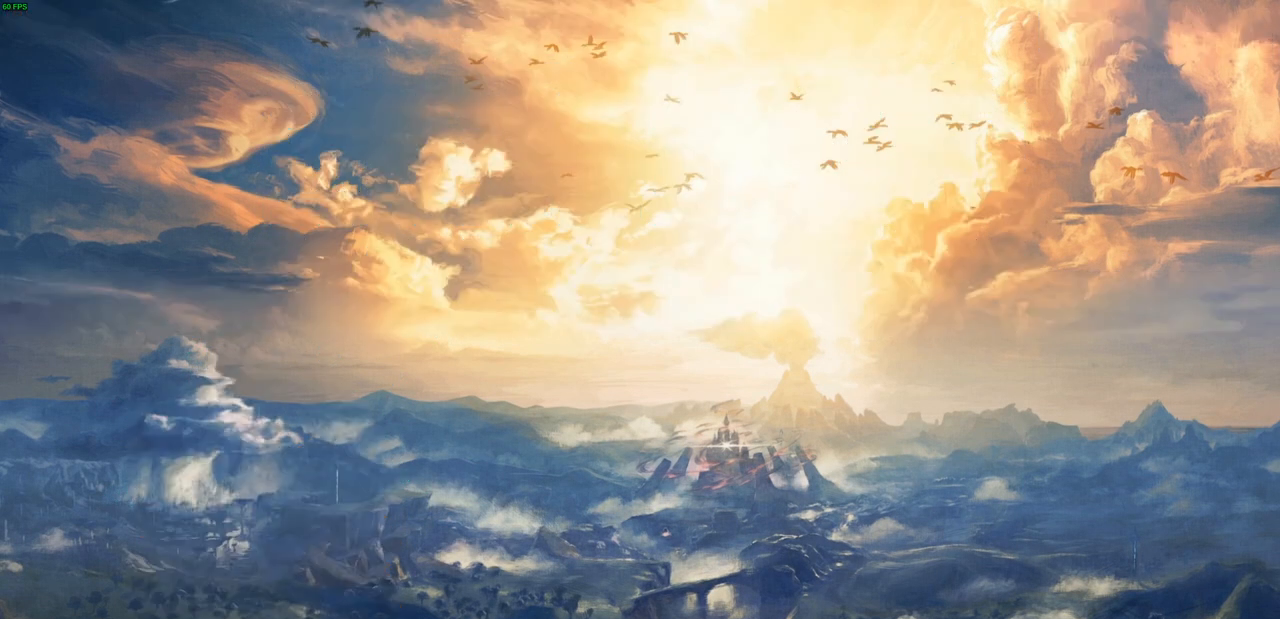
{"dt_ms": 500, "buttons": [], "left_stick": "center", "right_stick": "center", "events": []}
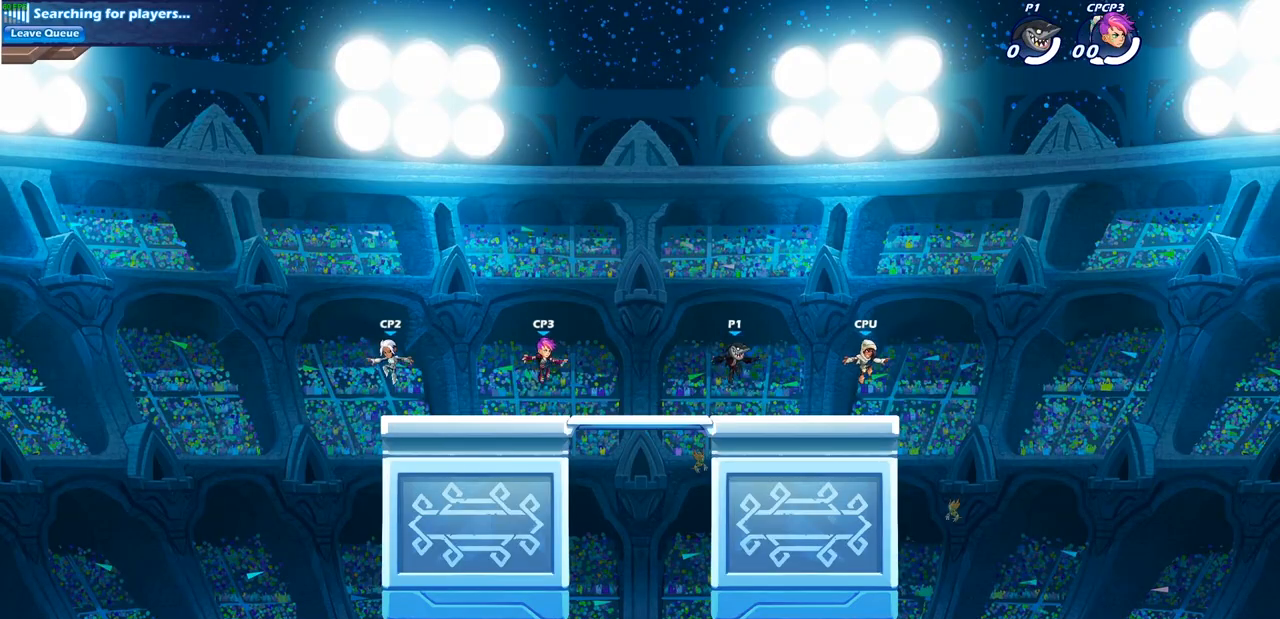
{"dt_ms": 500, "buttons": [], "left_stick": "center", "right_stick": "center", "events": []}
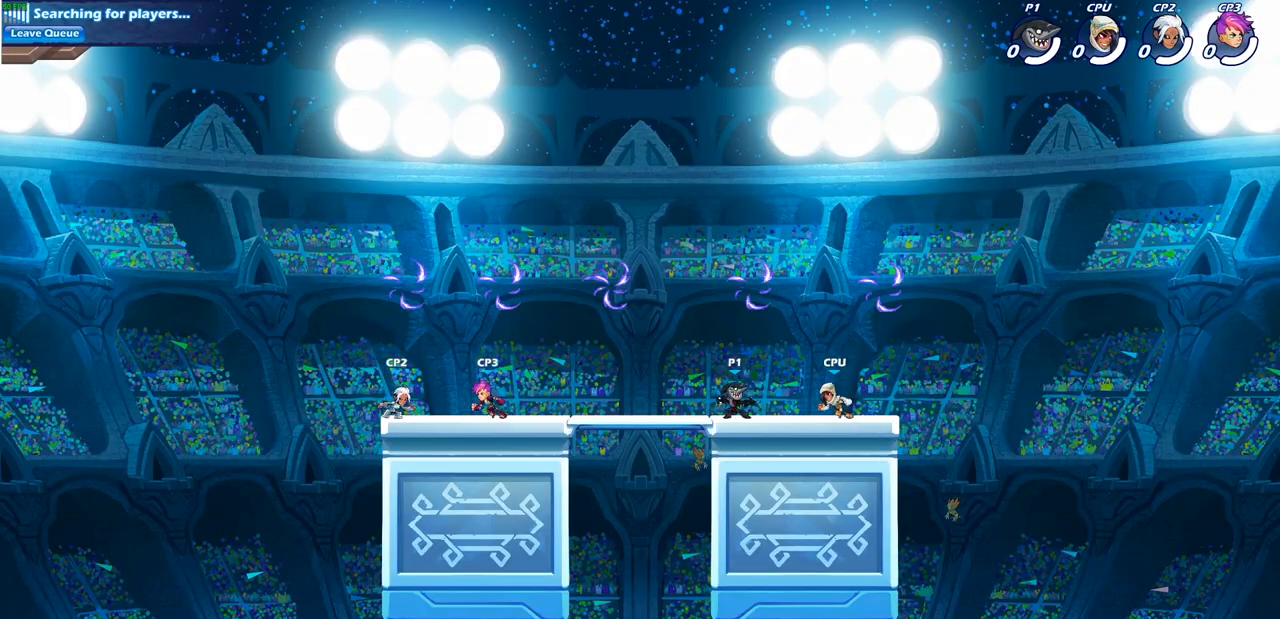
{"dt_ms": 500, "buttons": [], "left_stick": "center", "right_stick": "center", "events": [[33, "left_stick", "left"], [133, "L2", "down"], [250, "L2", "up"], [317, "left_stick", "center"]]}
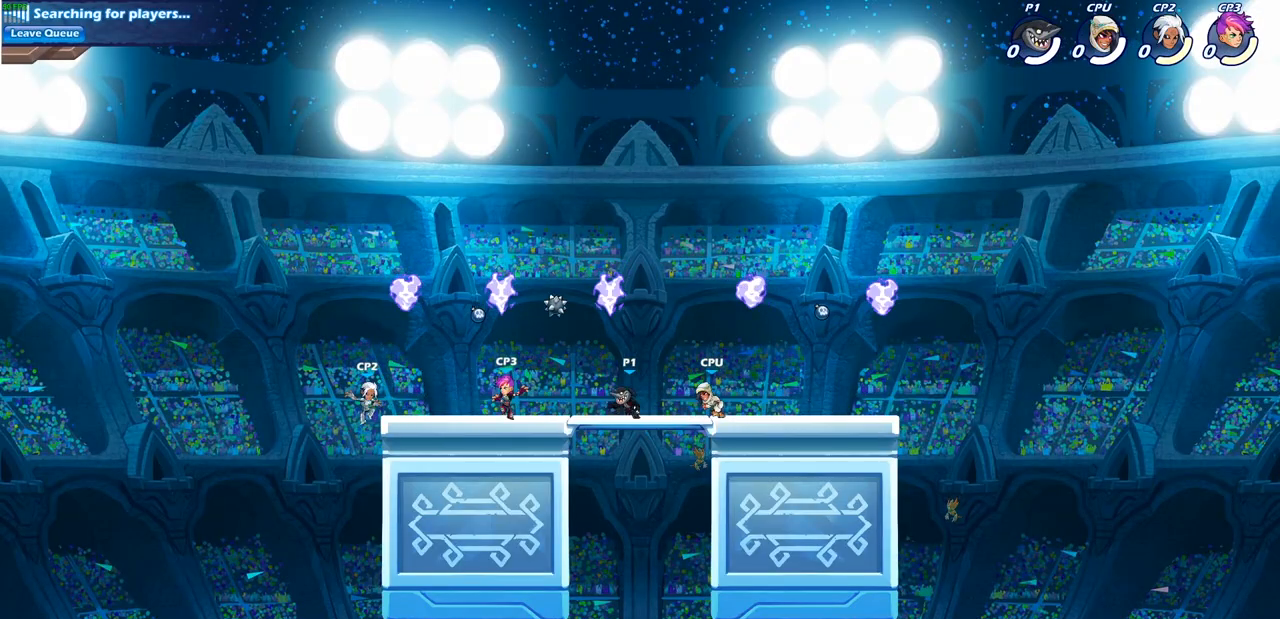
{"dt_ms": 500, "buttons": ["CROSS"], "left_stick": "center", "right_stick": "center", "events": [[150, "START", "down"], [267, "START", "up"], [317, "DPAD_UP", "down"], [400, "DPAD_UP", "up"], [417, "CROSS", "down"]]}
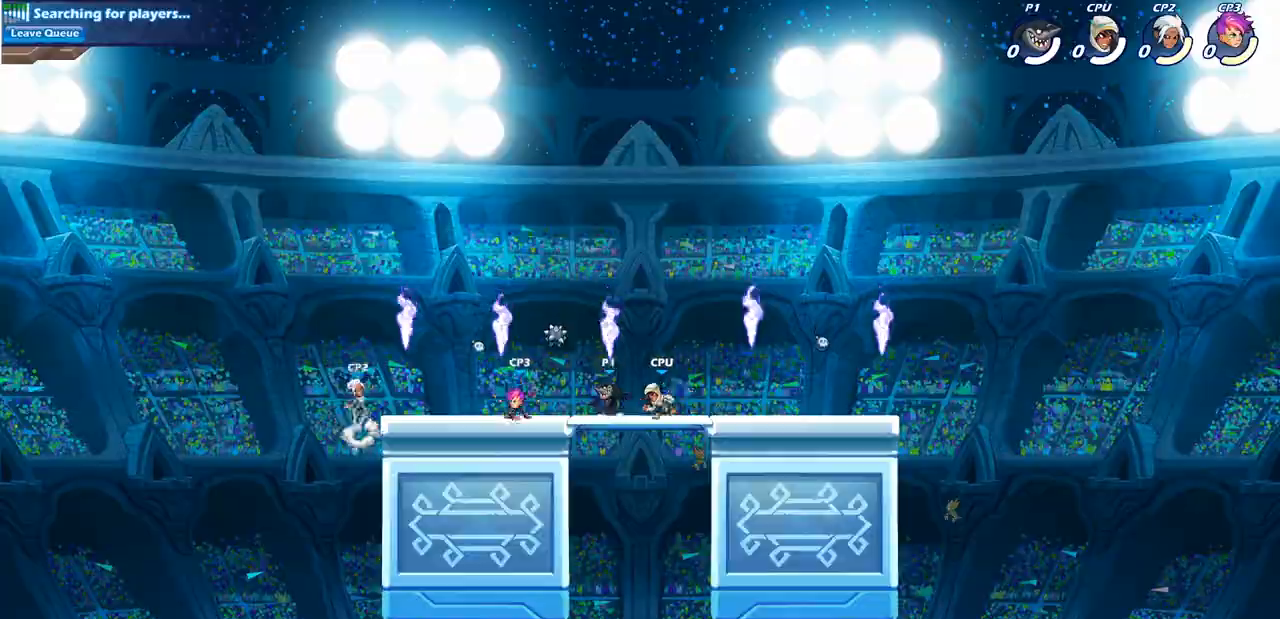
{"dt_ms": 500, "buttons": [], "left_stick": "center", "right_stick": "center", "events": [[17, "CROSS", "up"]]}
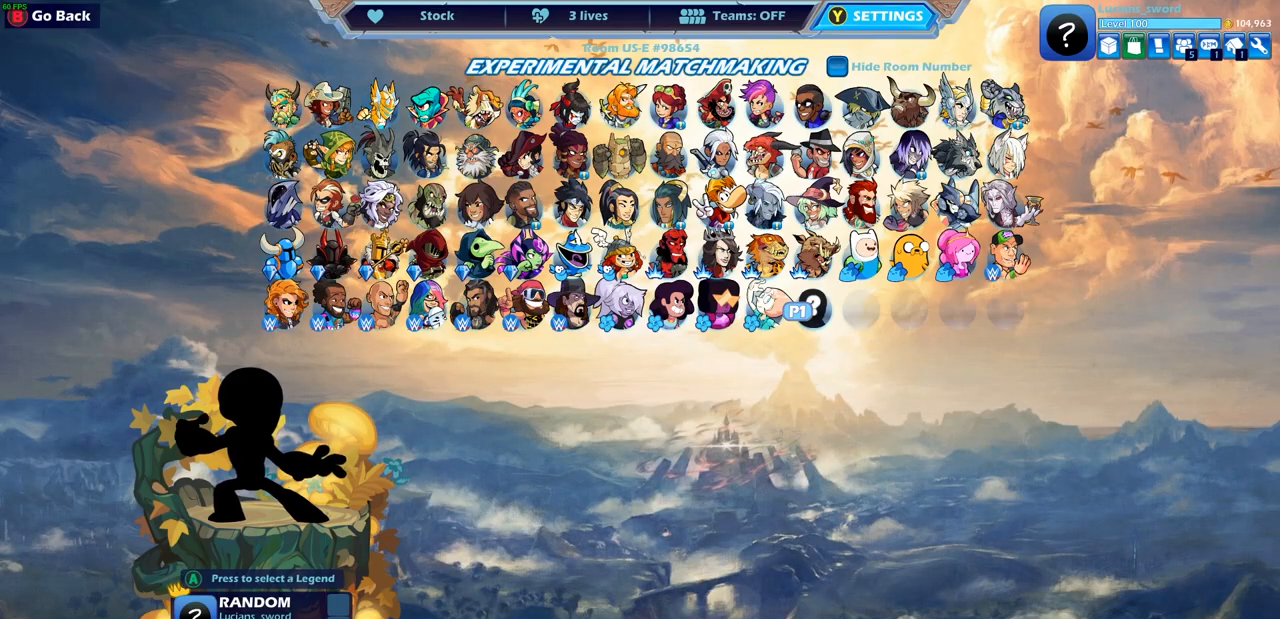
{"dt_ms": 500, "buttons": [], "left_stick": "center", "right_stick": "center", "events": []}
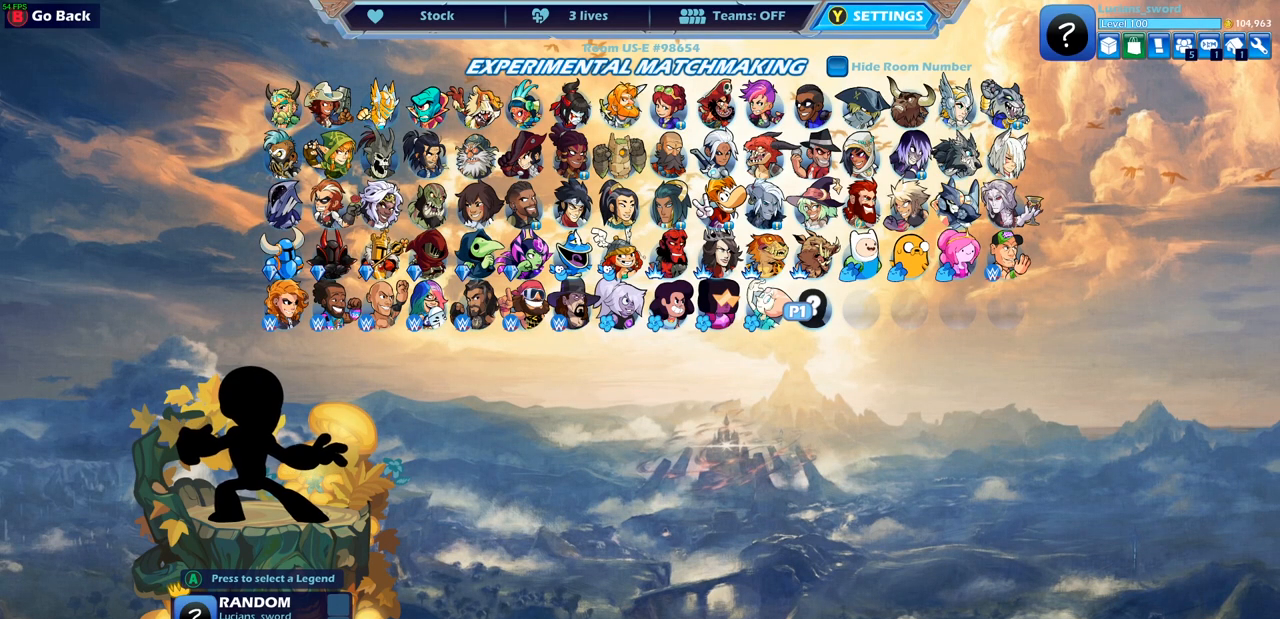
{"dt_ms": 500, "buttons": [], "left_stick": "center", "right_stick": "center", "events": []}
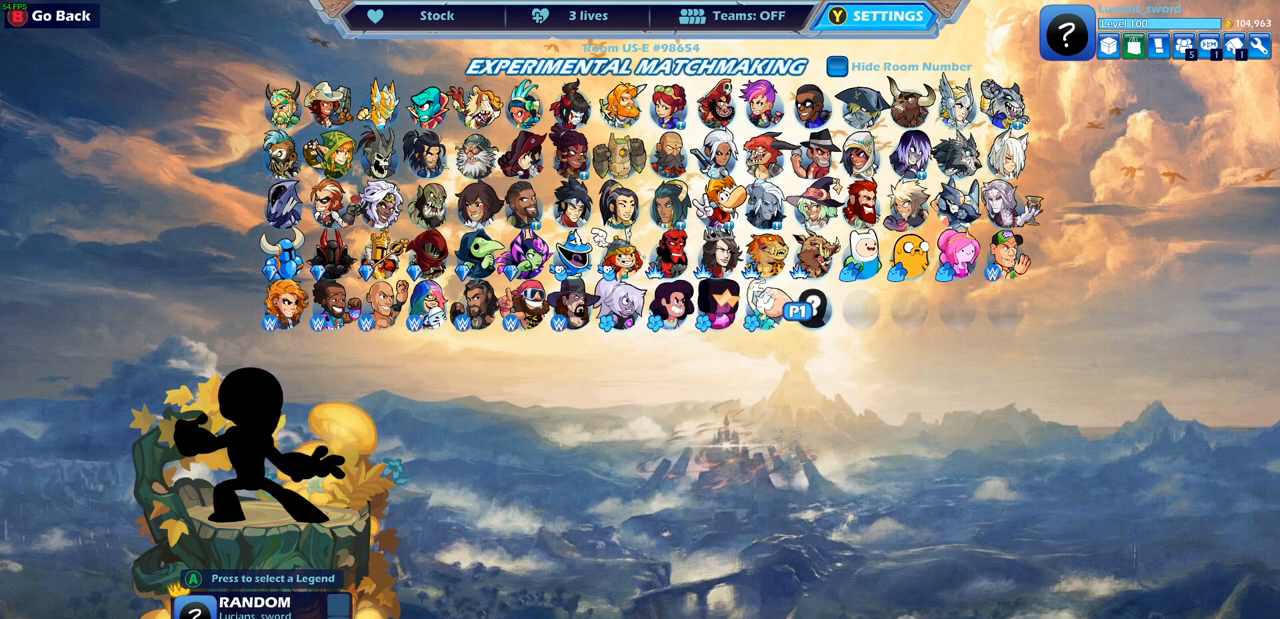
{"dt_ms": 500, "buttons": [], "left_stick": "center", "right_stick": "center", "events": []}
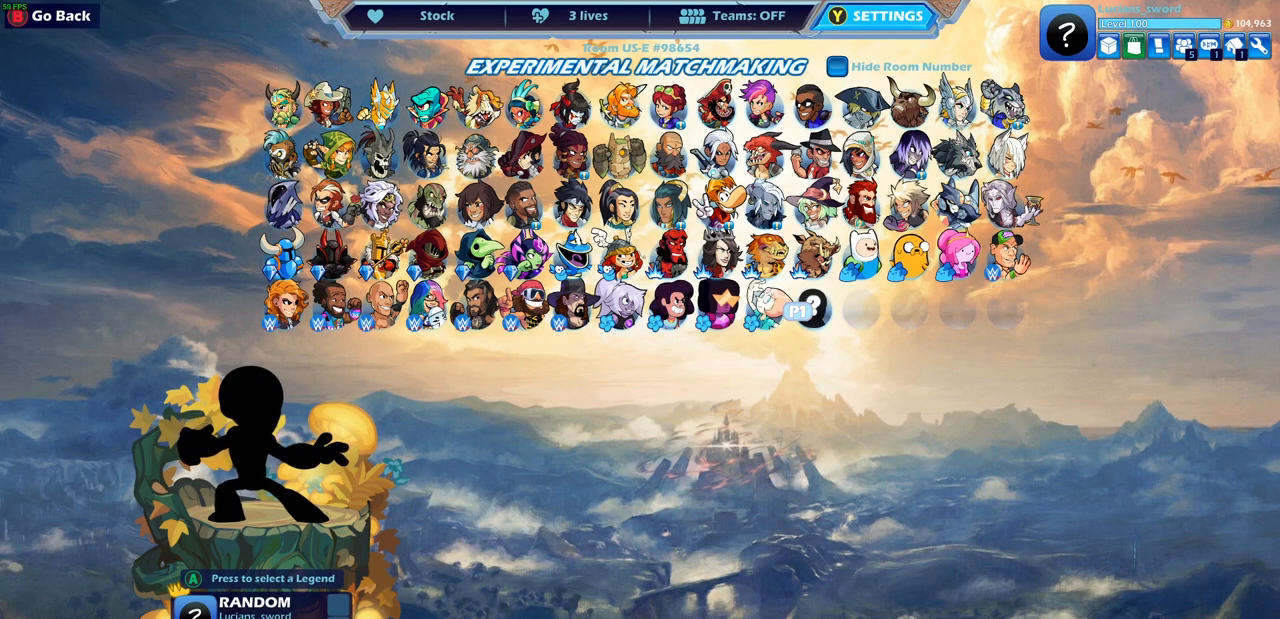
{"dt_ms": 500, "buttons": [], "left_stick": "center", "right_stick": "center", "events": []}
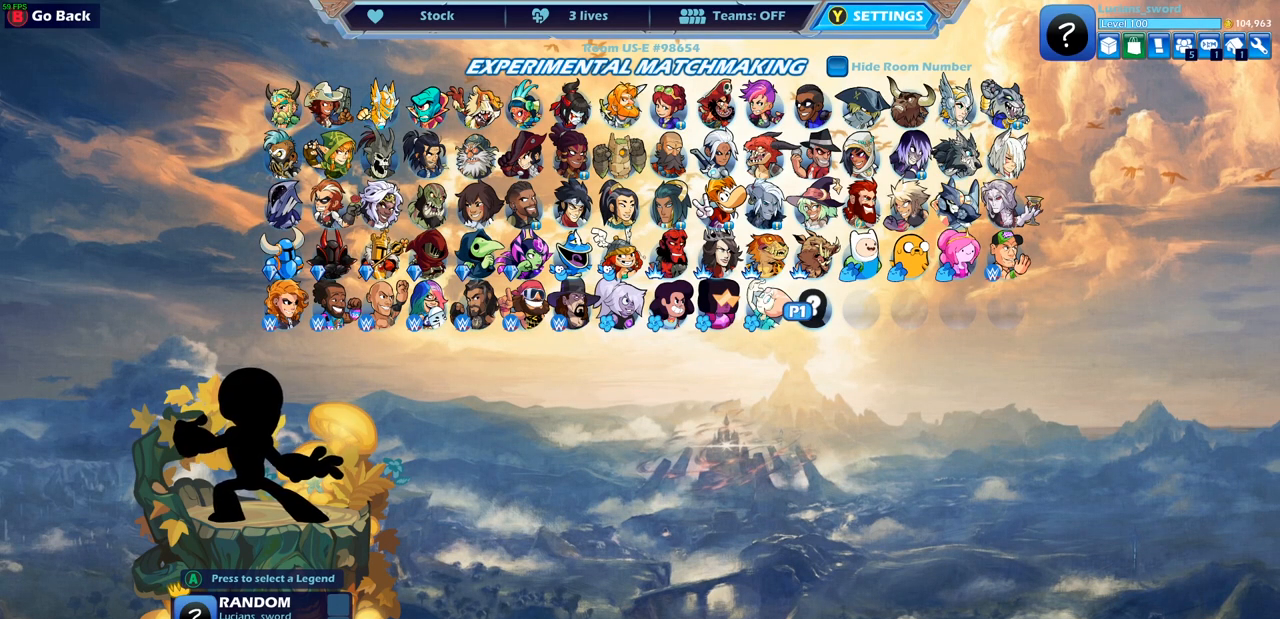
{"dt_ms": 500, "buttons": [], "left_stick": "center", "right_stick": "center", "events": []}
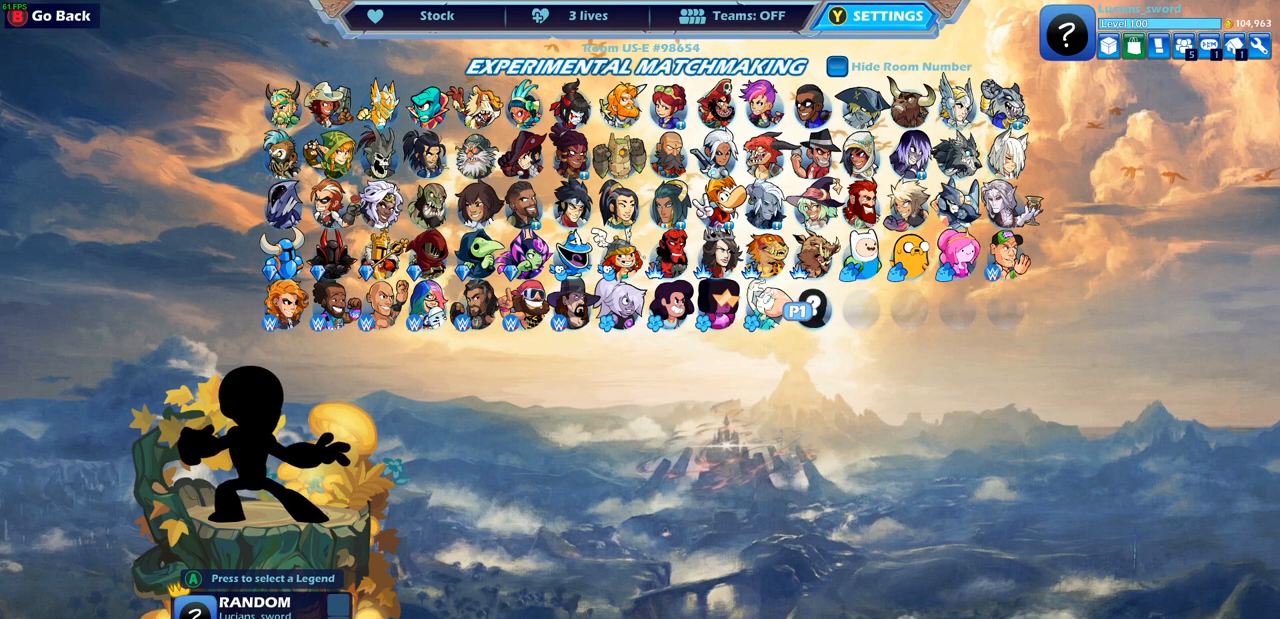
{"dt_ms": 500, "buttons": [], "left_stick": "center", "right_stick": "center", "events": []}
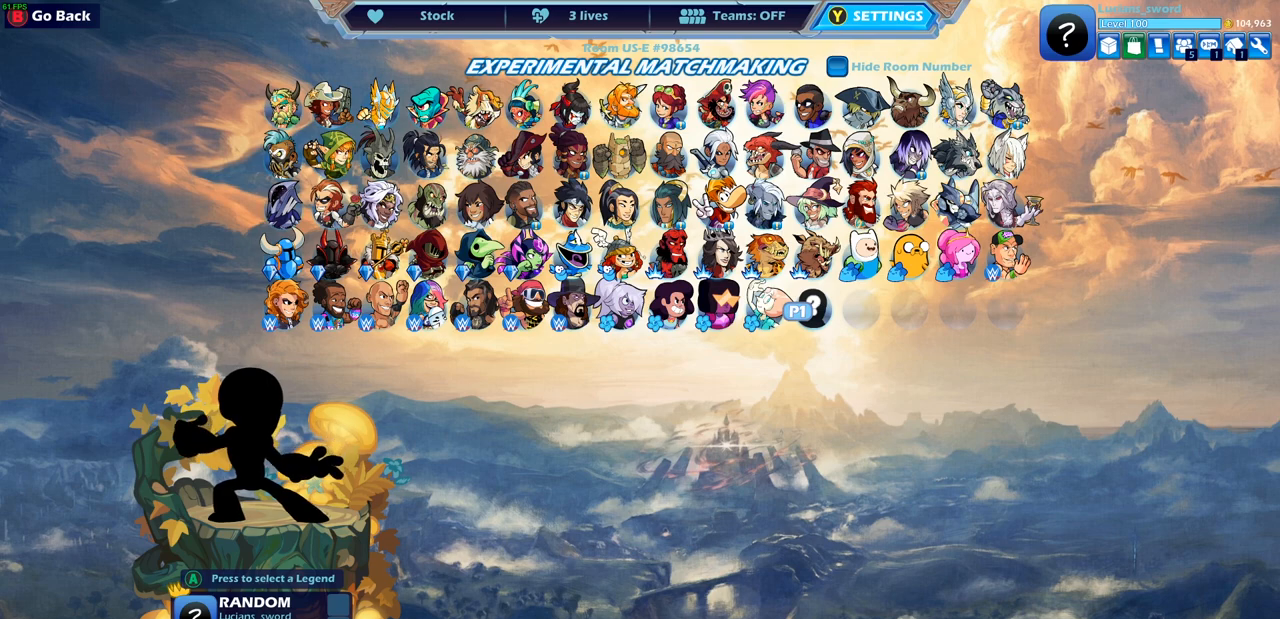
{"dt_ms": 500, "buttons": [], "left_stick": "center", "right_stick": "center", "events": []}
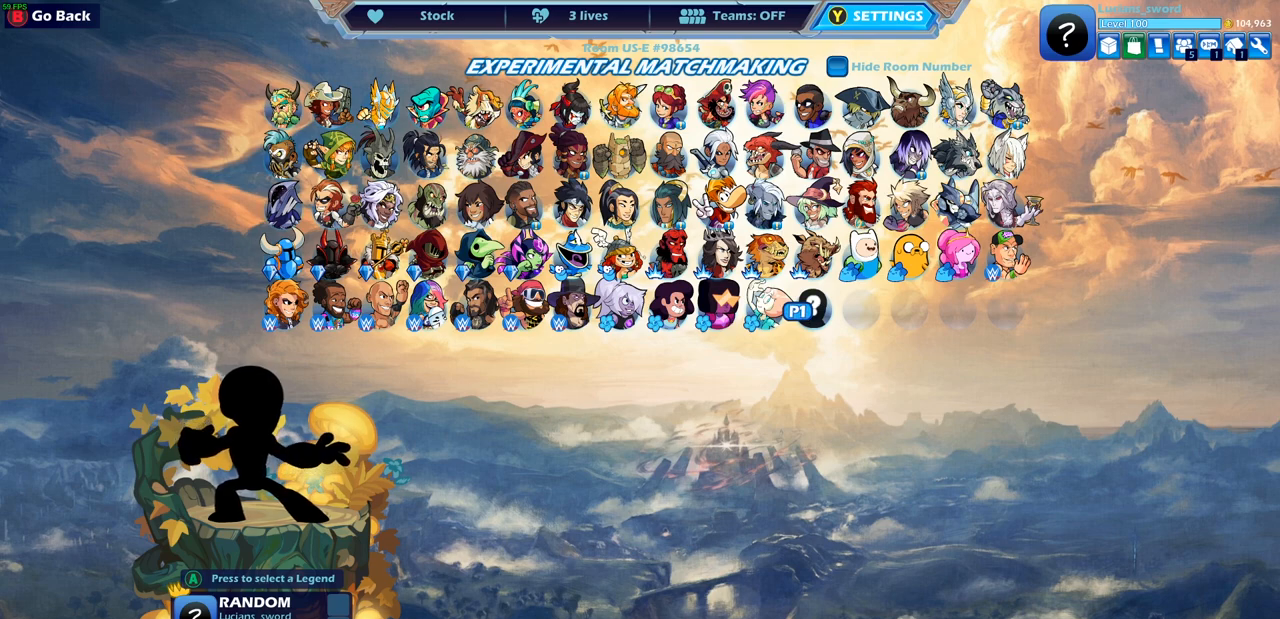
{"dt_ms": 500, "buttons": [], "left_stick": "center", "right_stick": "center", "events": []}
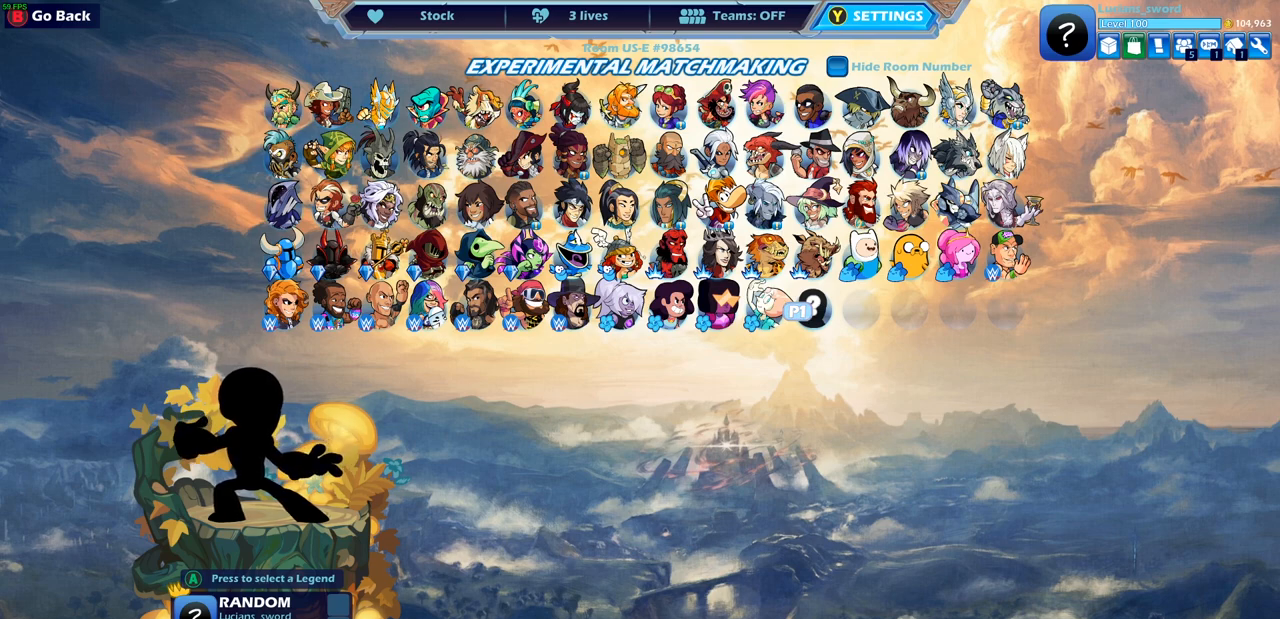
{"dt_ms": 500, "buttons": [], "left_stick": "center", "right_stick": "center", "events": []}
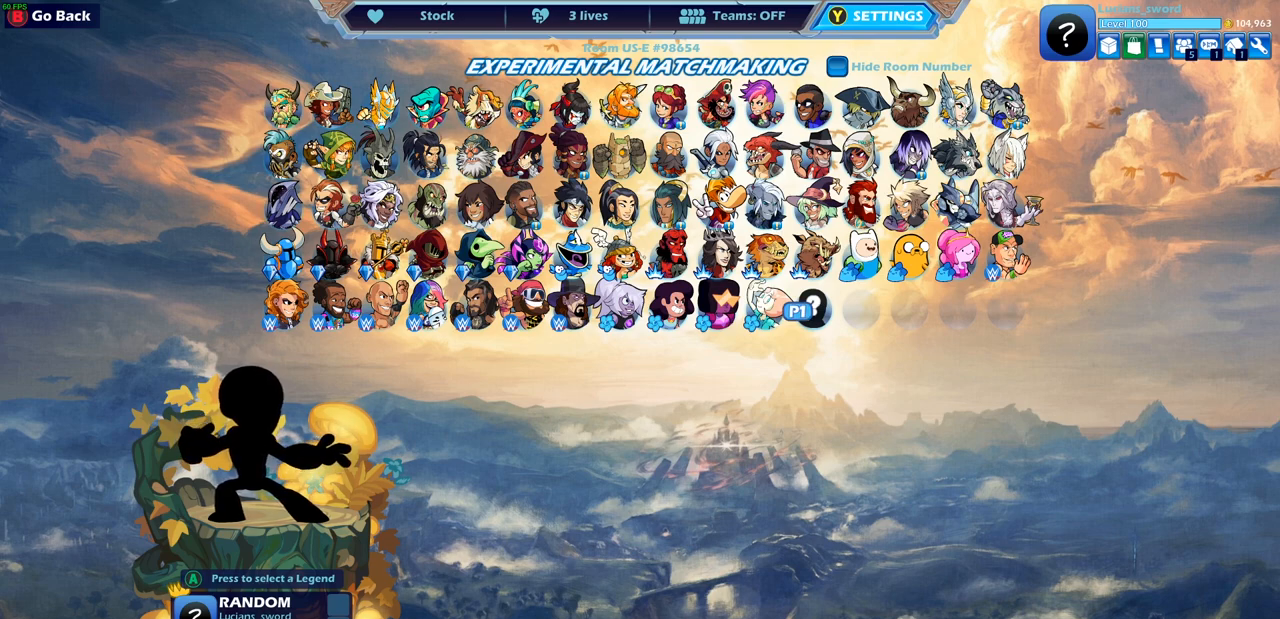
{"dt_ms": 500, "buttons": [], "left_stick": "center", "right_stick": "center", "events": []}
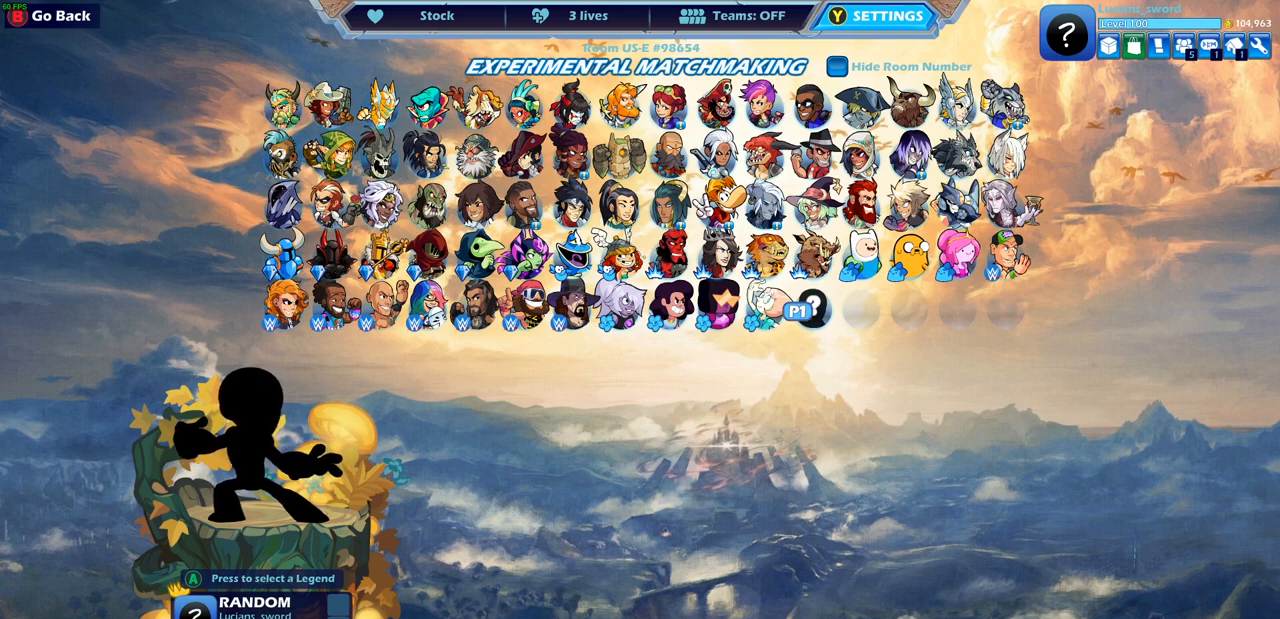
{"dt_ms": 500, "buttons": ["CROSS"], "left_stick": "center", "right_stick": "center", "events": [[183, "CROSS", "down"], [300, "CROSS", "up"], [483, "CROSS", "down"]]}
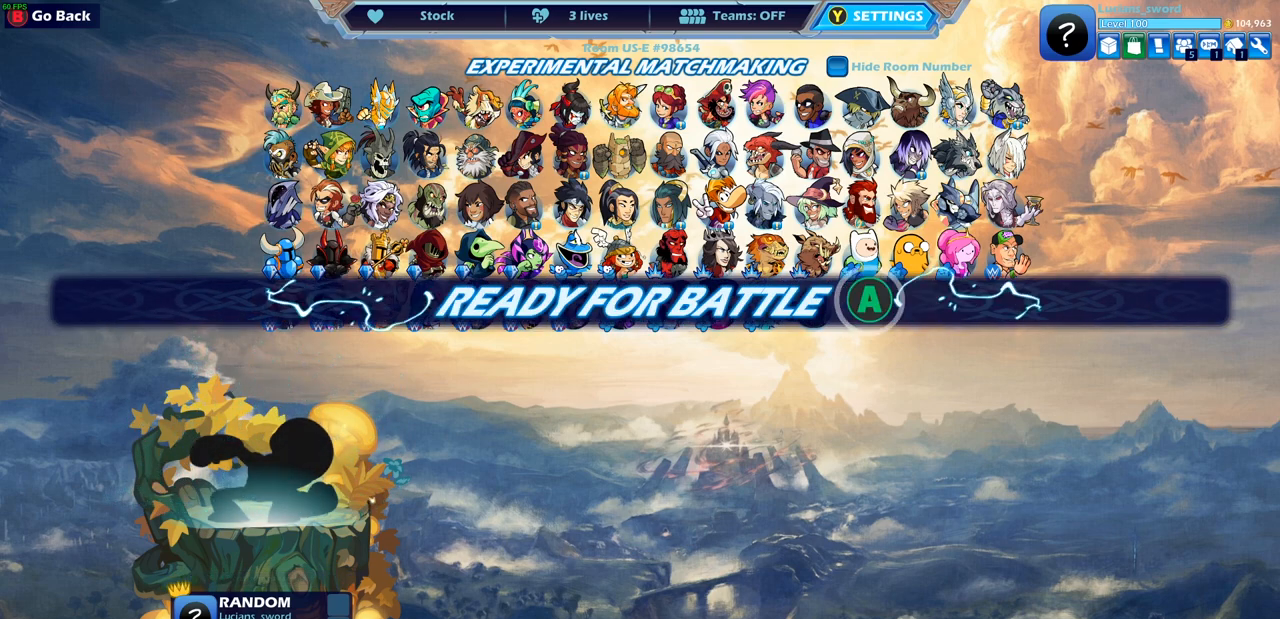
{"dt_ms": 500, "buttons": [], "left_stick": "center", "right_stick": "center", "events": [[117, "CROSS", "up"]]}
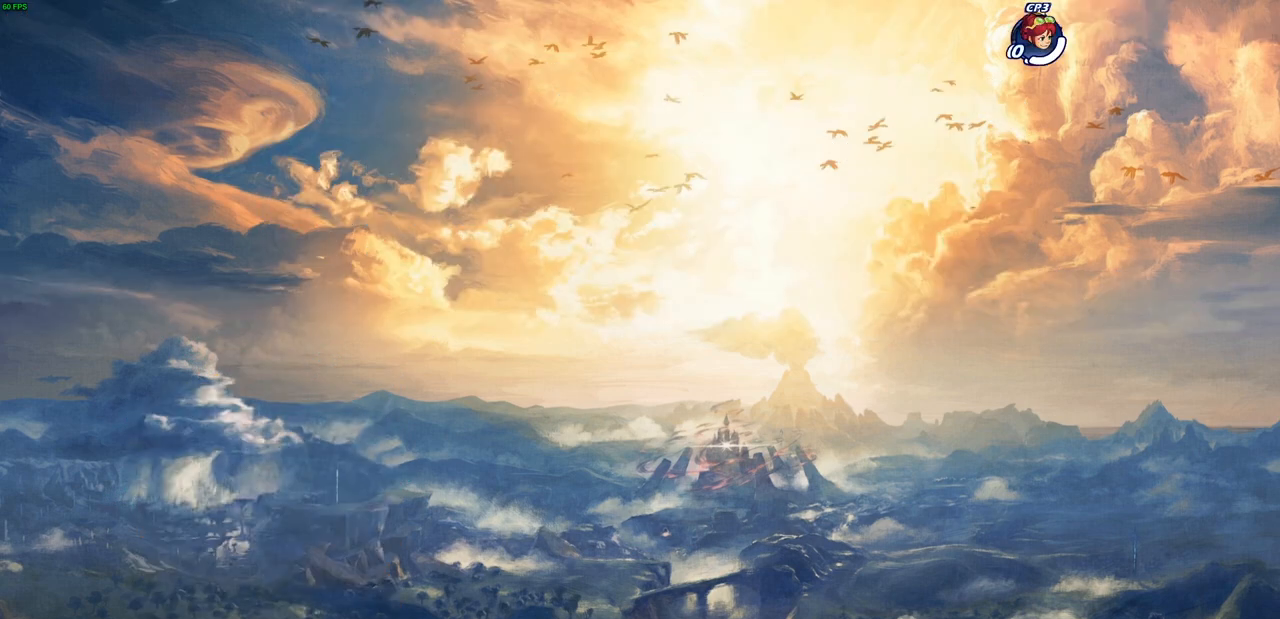
{"dt_ms": 500, "buttons": [], "left_stick": "center", "right_stick": "center", "events": []}
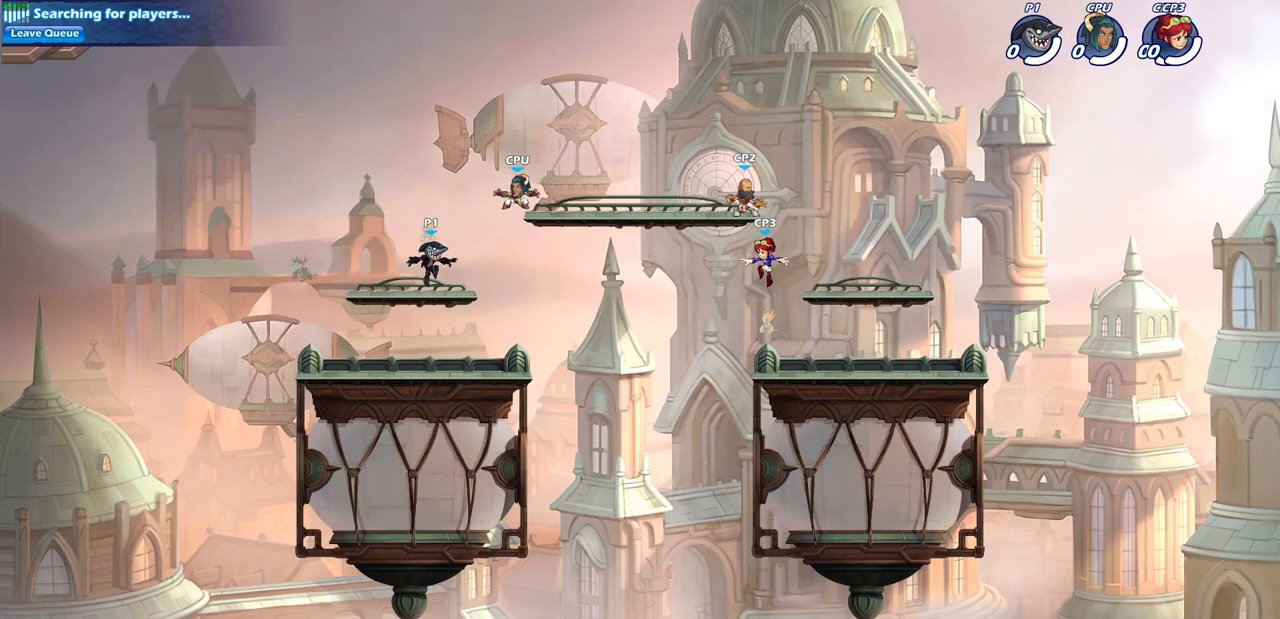
{"dt_ms": 500, "buttons": [], "left_stick": "left", "right_stick": "center", "events": [[50, "left_stick", "left"]]}
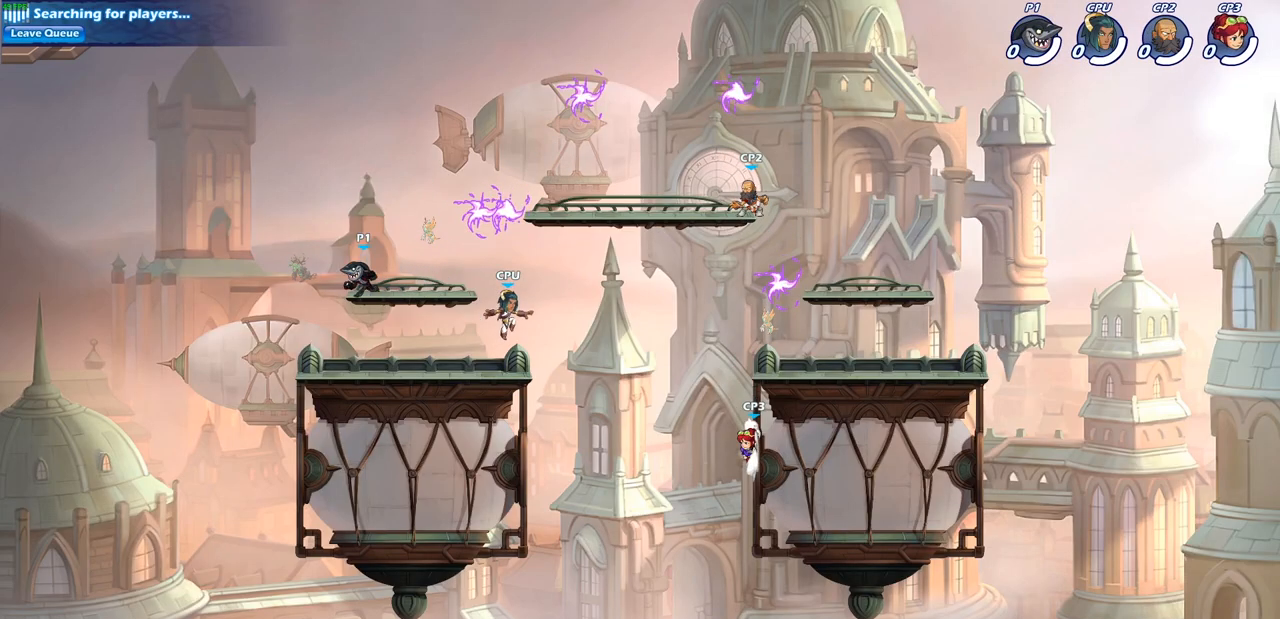
{"dt_ms": 500, "buttons": [], "left_stick": "center", "right_stick": "center", "events": [[17, "left_stick", "right"], [267, "left_stick", "center"]]}
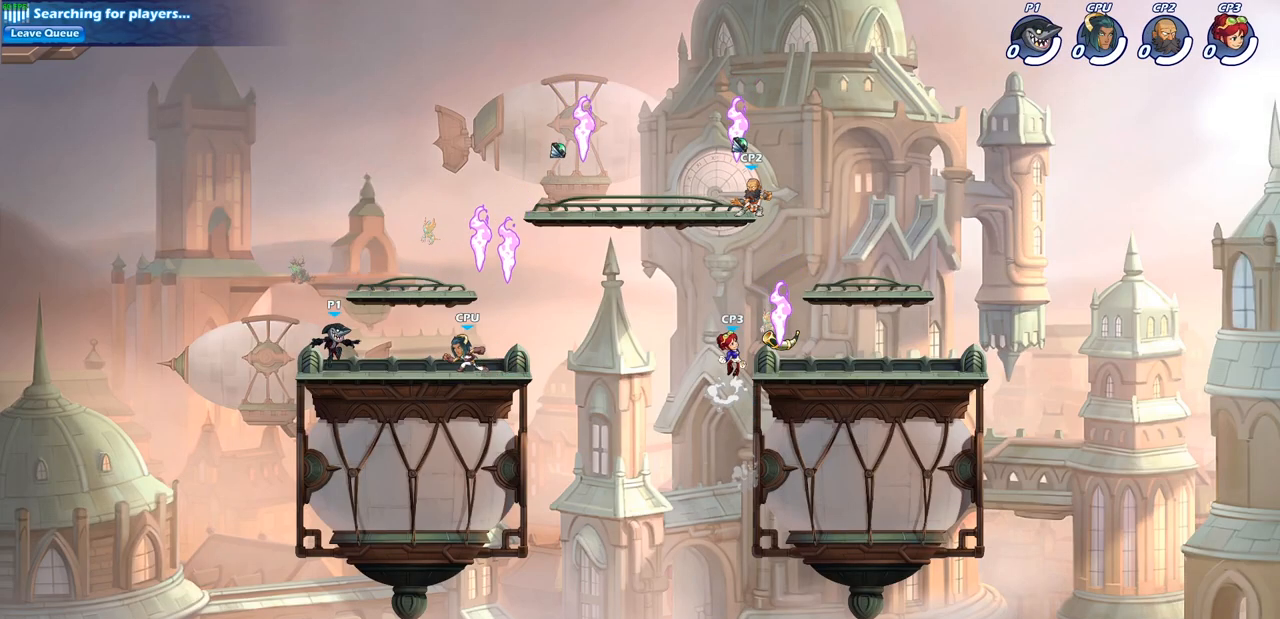
{"dt_ms": 500, "buttons": [], "left_stick": "center", "right_stick": "center", "events": []}
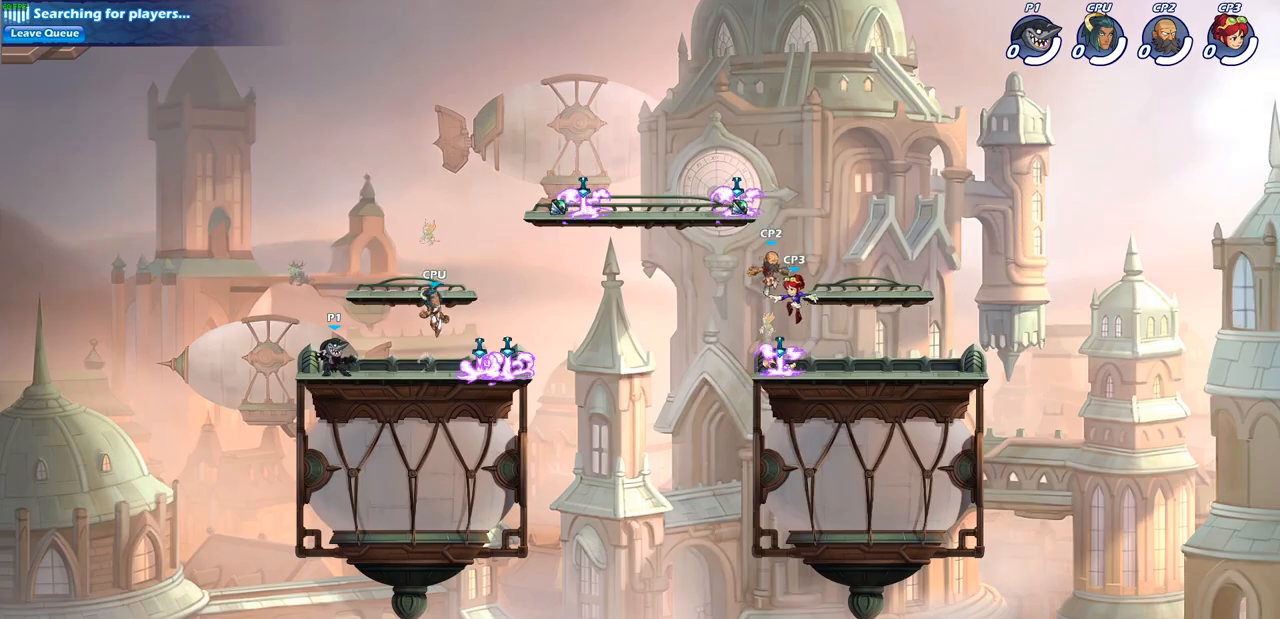
{"dt_ms": 500, "buttons": [], "left_stick": "center", "right_stick": "center", "events": [[317, "START", "down"], [450, "START", "up"]]}
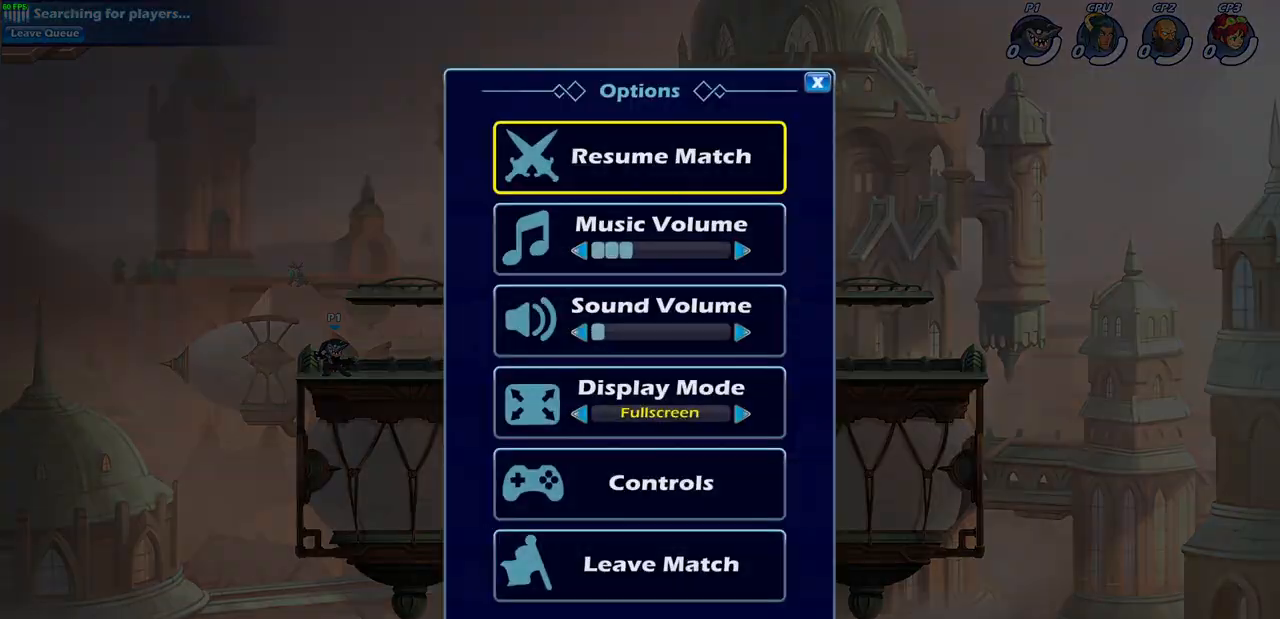
{"dt_ms": 500, "buttons": ["DPAD_UP"], "left_stick": "center", "right_stick": "center", "events": [[467, "DPAD_UP", "down"]]}
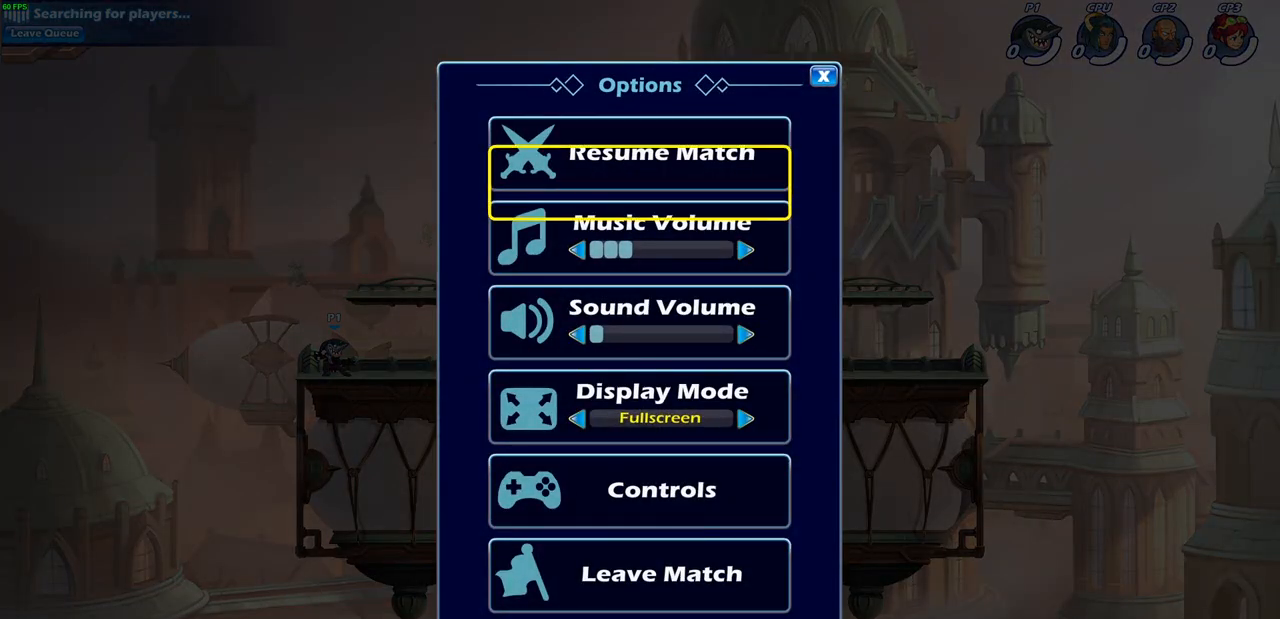
{"dt_ms": 500, "buttons": [], "left_stick": "center", "right_stick": "center", "events": [[50, "DPAD_UP", "up"], [67, "CROSS", "down"], [150, "CROSS", "up"]]}
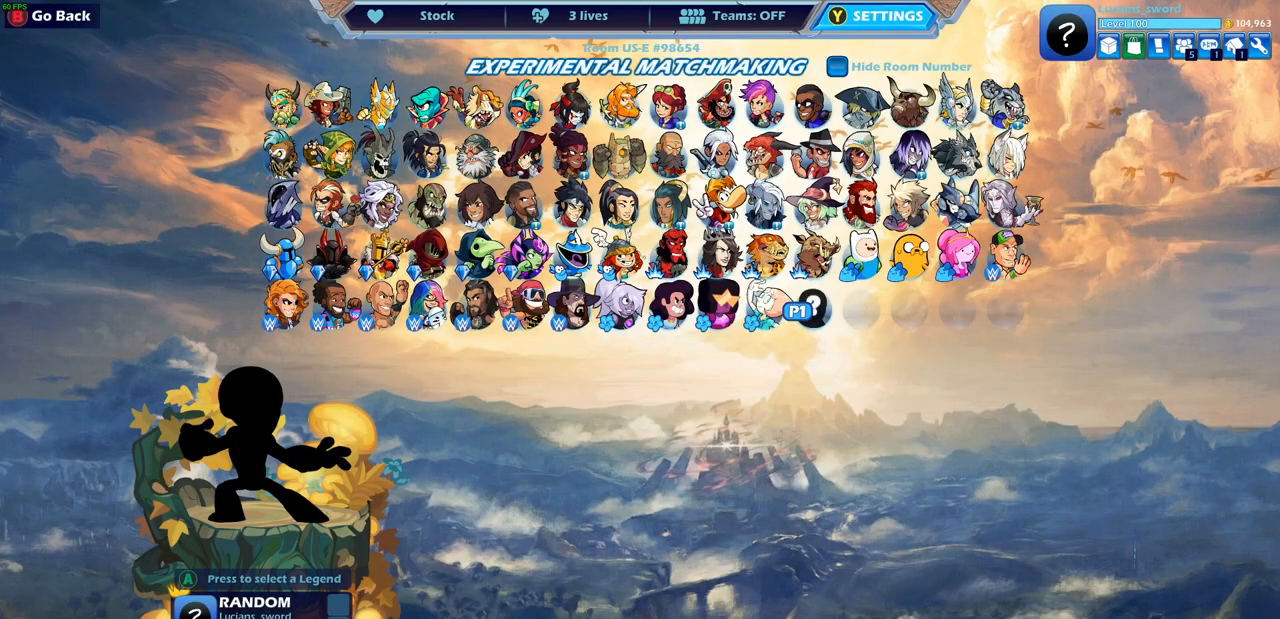
{"dt_ms": 500, "buttons": ["DPAD_LEFT"], "left_stick": "center", "right_stick": "center", "events": [[483, "DPAD_LEFT", "down"]]}
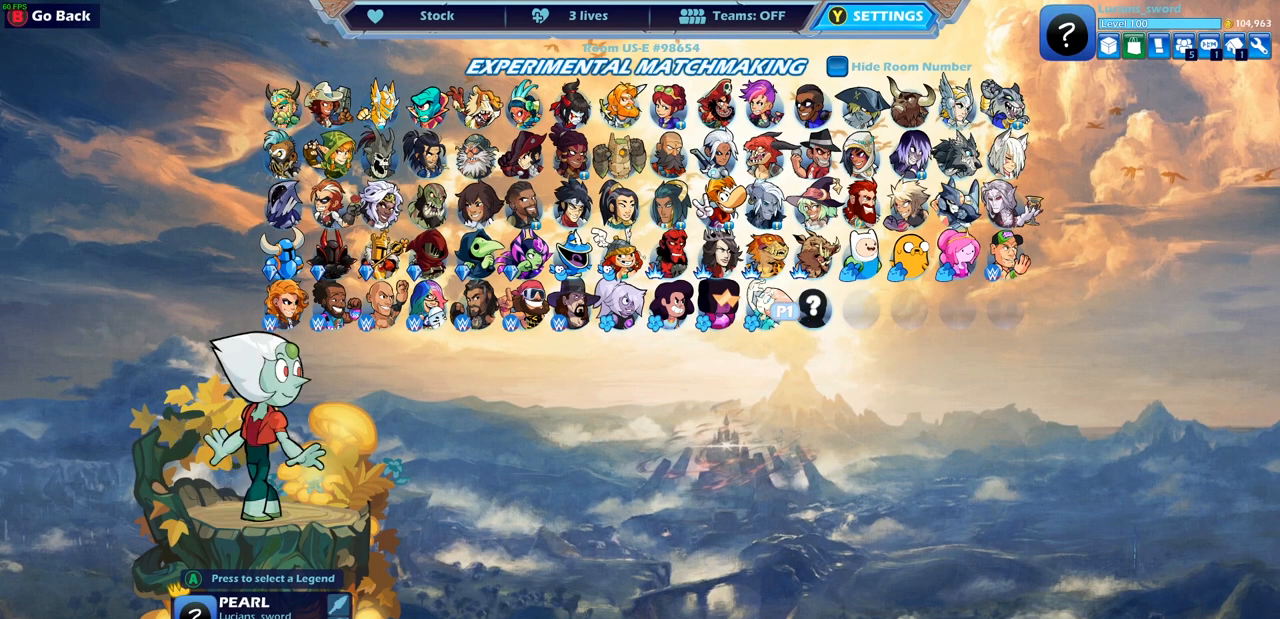
{"dt_ms": 500, "buttons": [], "left_stick": "center", "right_stick": "center", "events": [[83, "DPAD_LEFT", "up"], [400, "DPAD_RIGHT", "down"], [500, "DPAD_RIGHT", "up"]]}
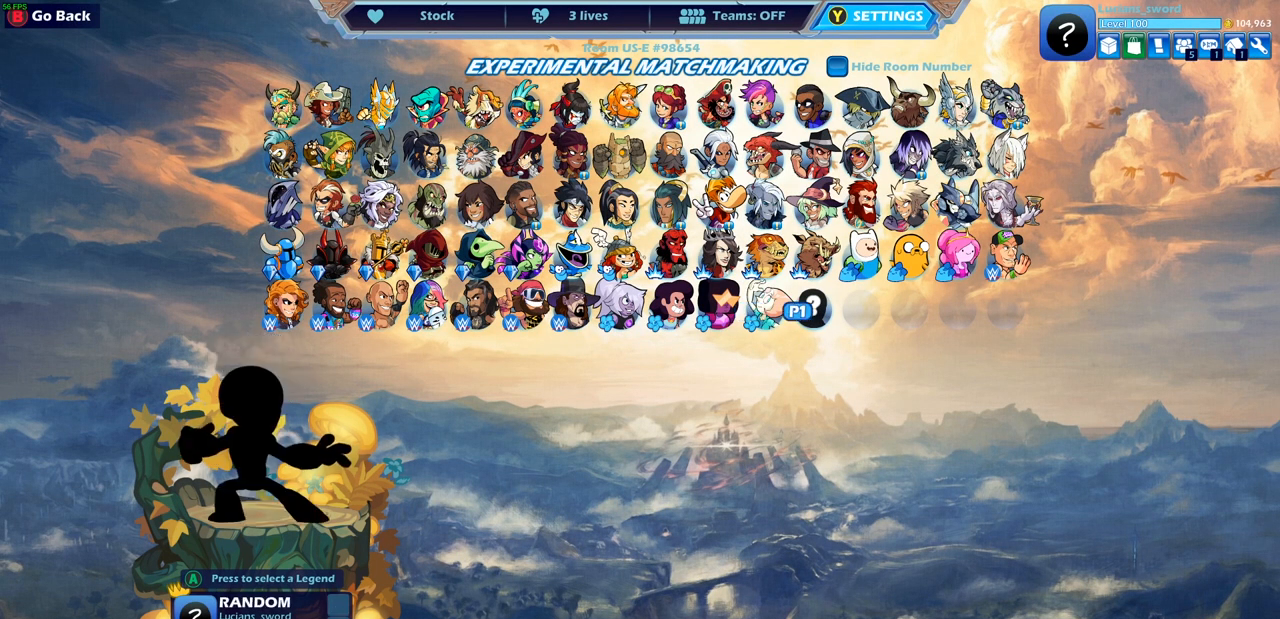
{"dt_ms": 500, "buttons": [], "left_stick": "center", "right_stick": "center", "events": [[117, "DPAD_UP", "down"], [233, "DPAD_UP", "up"], [333, "DPAD_DOWN", "down"], [450, "DPAD_DOWN", "up"]]}